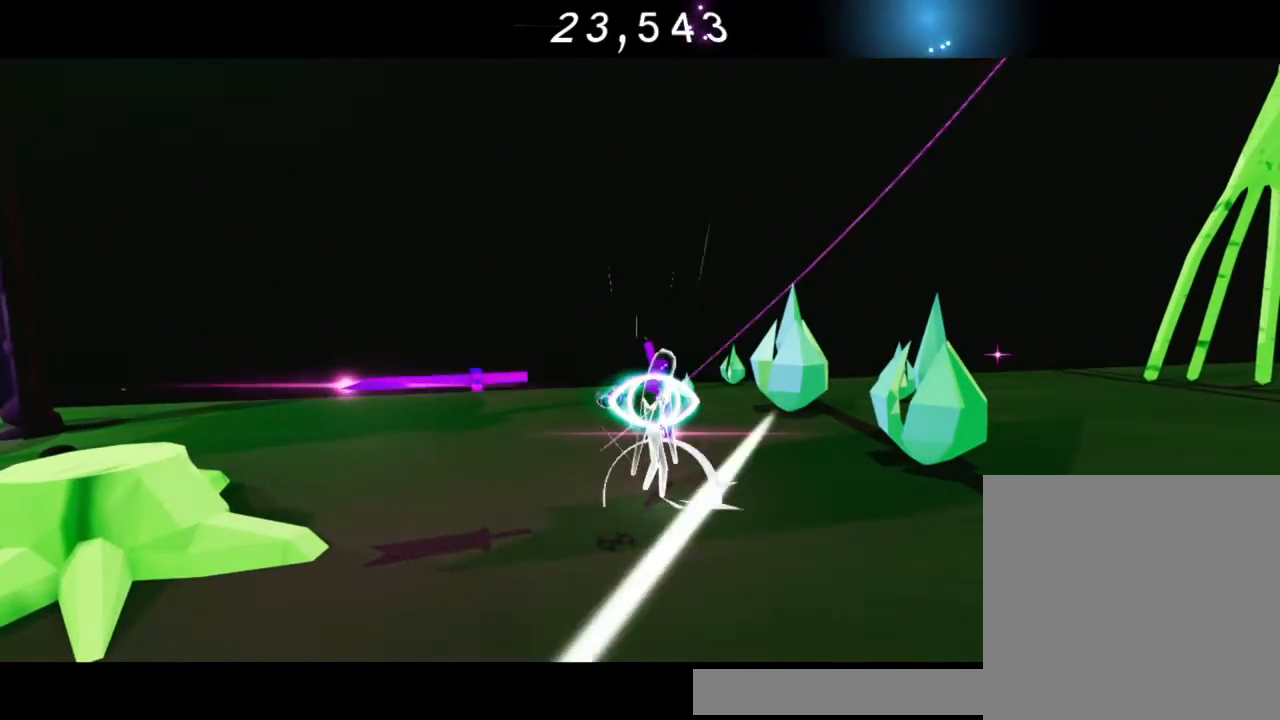
Gameplay with a controller (Xbox layout); each line is a JSON object with the inputs held at the frame after it. "events" lists button and stick changes between this image and that frame as [ms after this image, input, new state], when the widget could be followed in between.
{"buttons": [], "left_stick": "center", "right_stick": "center", "events": [[33, "Y", "down"], [133, "Y", "up"], [217, "Y", "down"], [367, "Y", "up"]]}
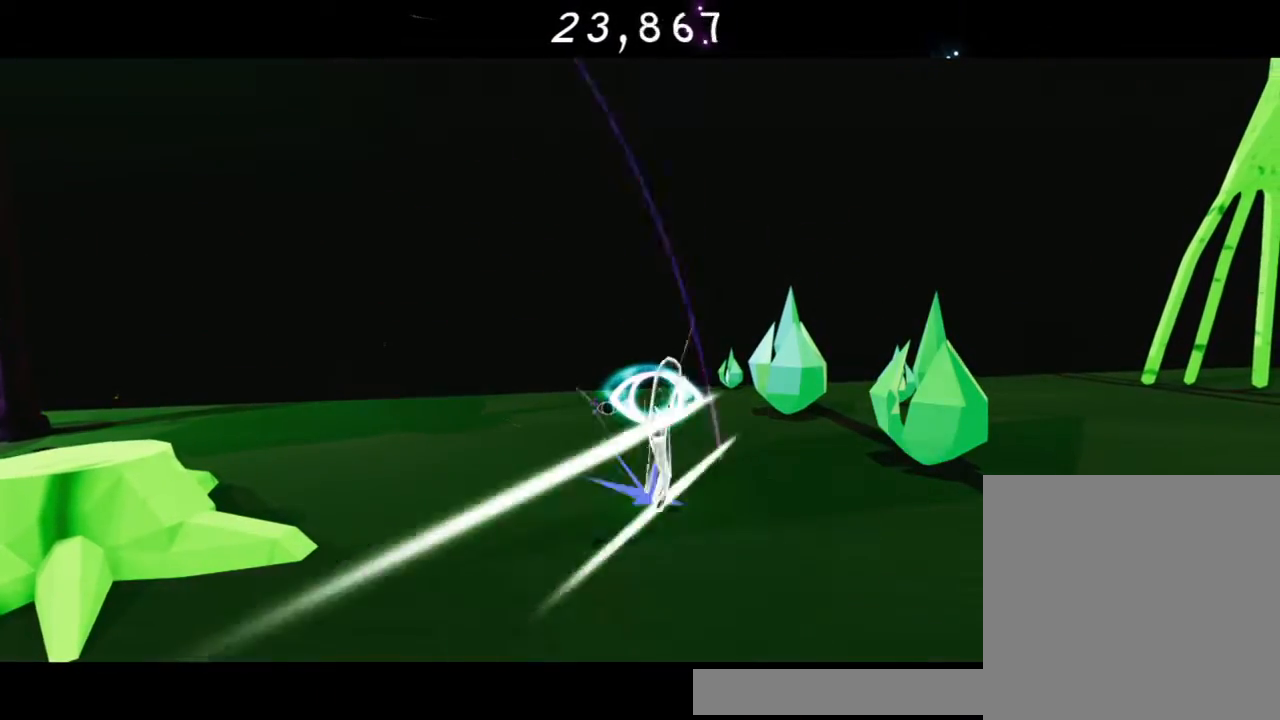
{"buttons": ["Y"], "left_stick": "center", "right_stick": "center", "events": [[17, "Y", "down"], [83, "Y", "up"], [167, "Y", "down"], [300, "Y", "up"], [467, "Y", "down"]]}
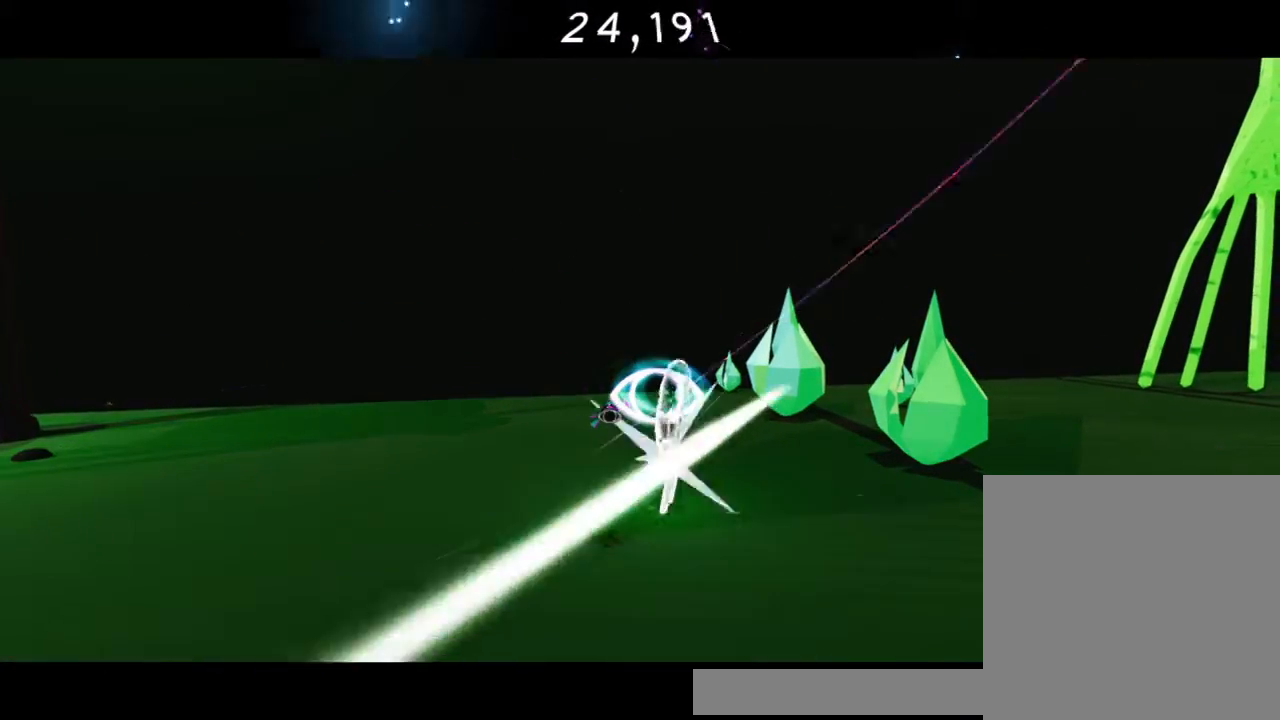
{"buttons": [], "left_stick": "center", "right_stick": "center", "events": [[17, "Y", "up"], [67, "Y", "down"], [267, "Y", "up"], [333, "Y", "down"], [417, "Y", "up"]]}
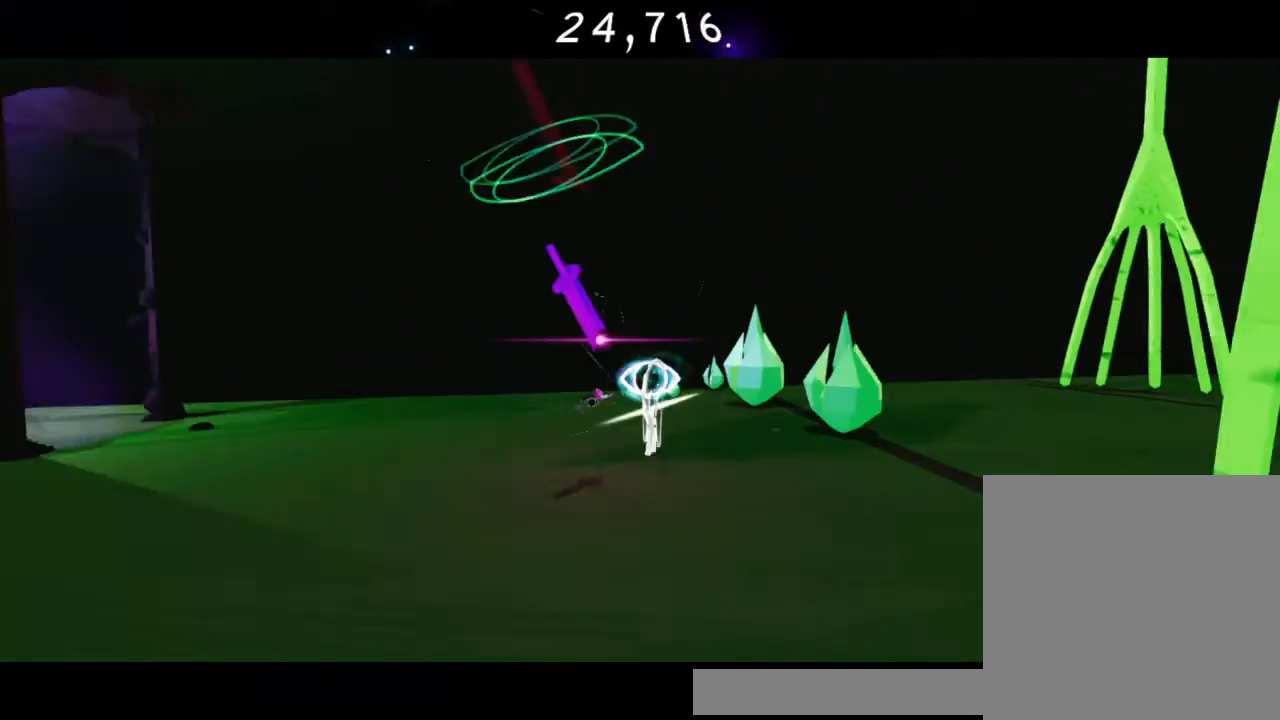
{"buttons": ["Y"], "left_stick": "center", "right_stick": "center", "events": [[83, "R2", "down"], [217, "R2", "up"], [383, "Y", "down"]]}
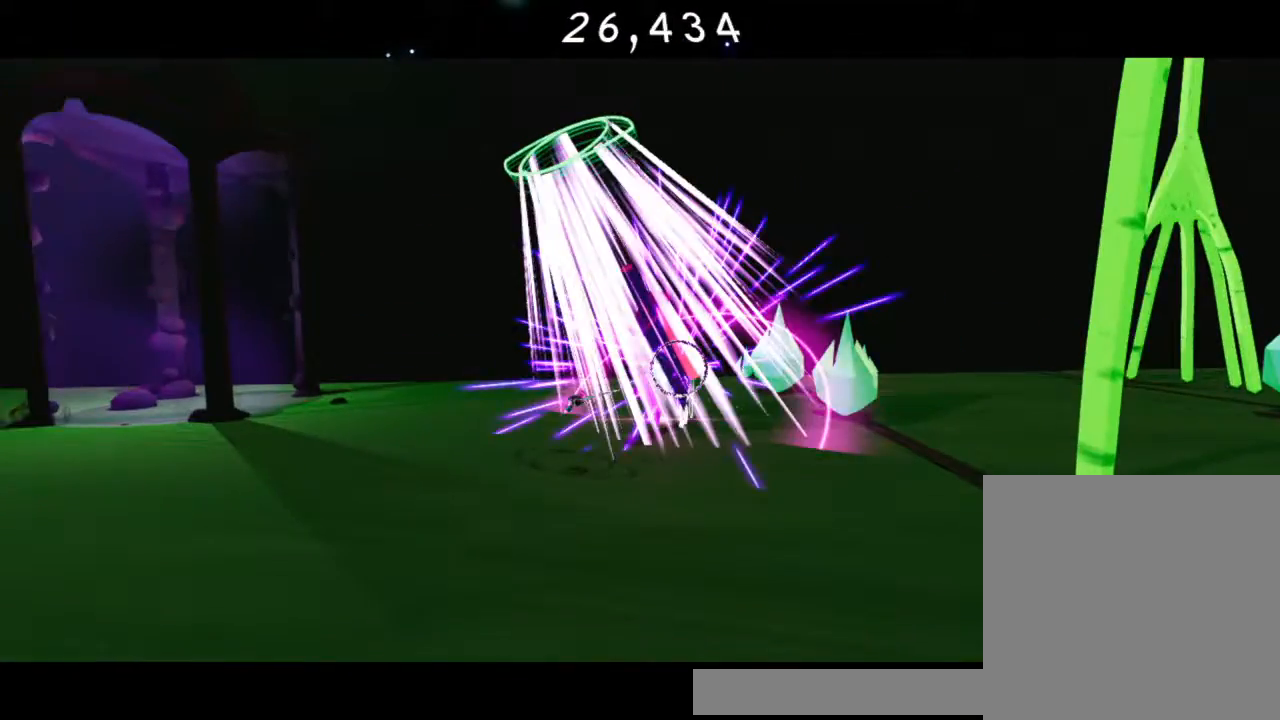
{"buttons": [], "left_stick": "right", "right_stick": "center", "events": [[33, "Y", "up"], [167, "Y", "down"], [300, "Y", "up"], [317, "left_stick", "right"]]}
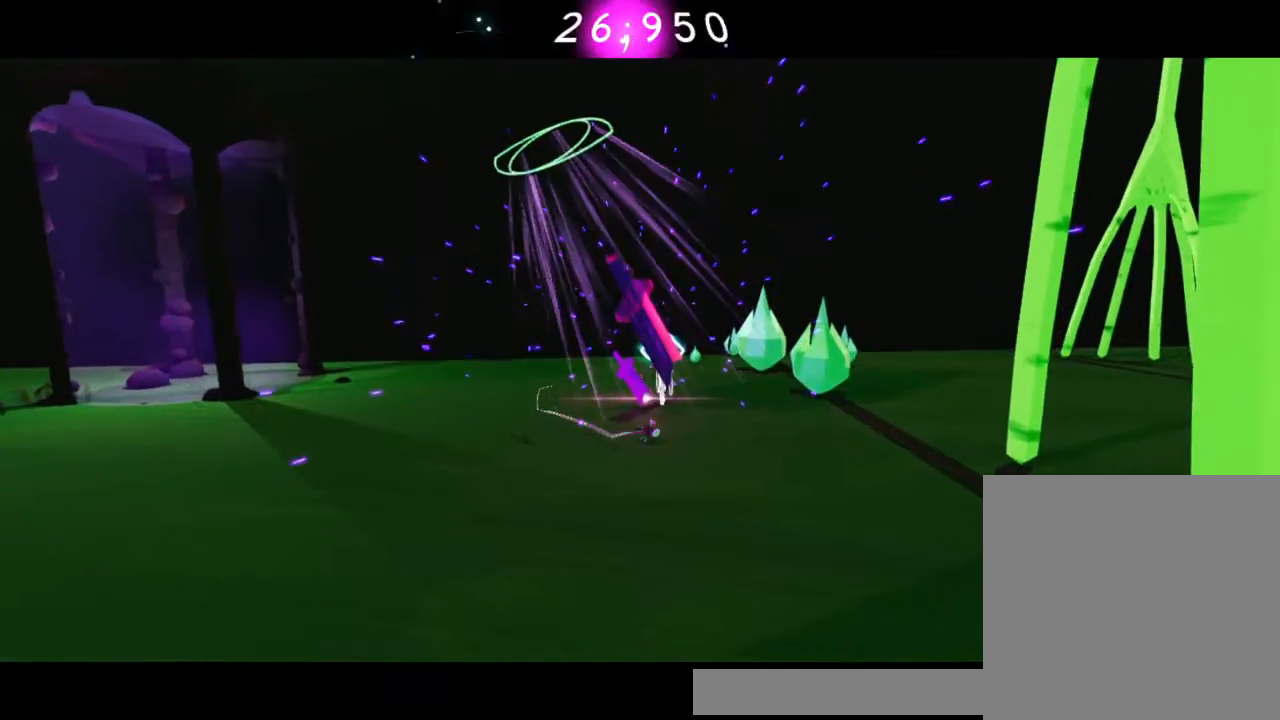
{"buttons": [], "left_stick": "right", "right_stick": "center", "events": []}
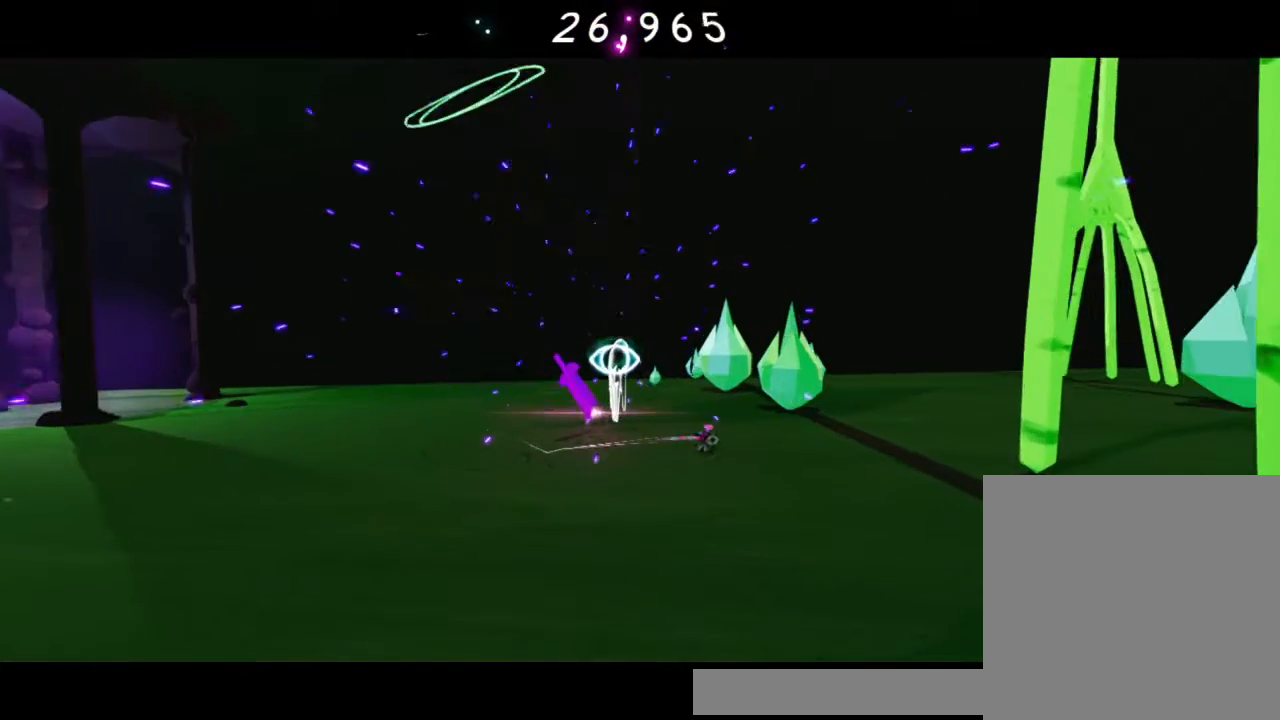
{"buttons": [], "left_stick": "left", "right_stick": "center", "events": [[33, "left_stick", "center"], [117, "left_stick", "down-left"], [167, "left_stick", "left"], [300, "A", "down"], [450, "A", "up"]]}
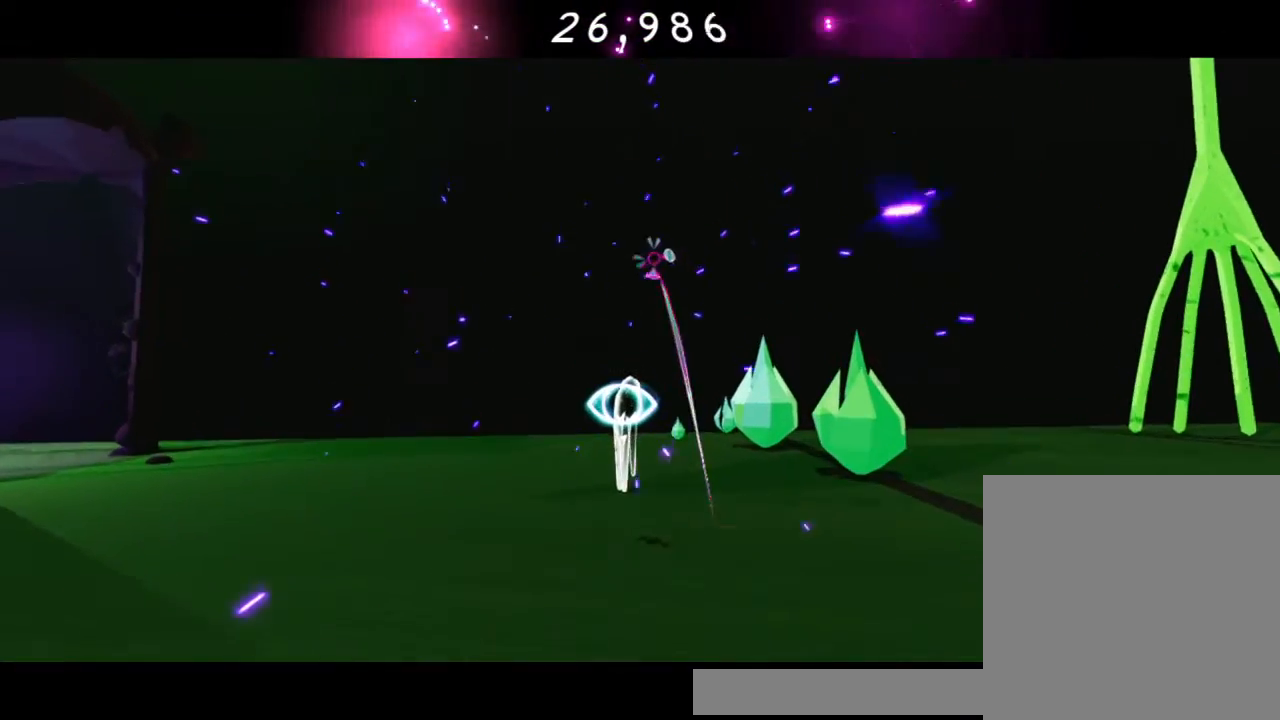
{"buttons": [], "left_stick": "center", "right_stick": "center", "events": [[183, "Y", "down"], [217, "Y", "up"], [217, "left_stick", "down-right"], [317, "Y", "down"], [433, "Y", "up"], [433, "left_stick", "center"]]}
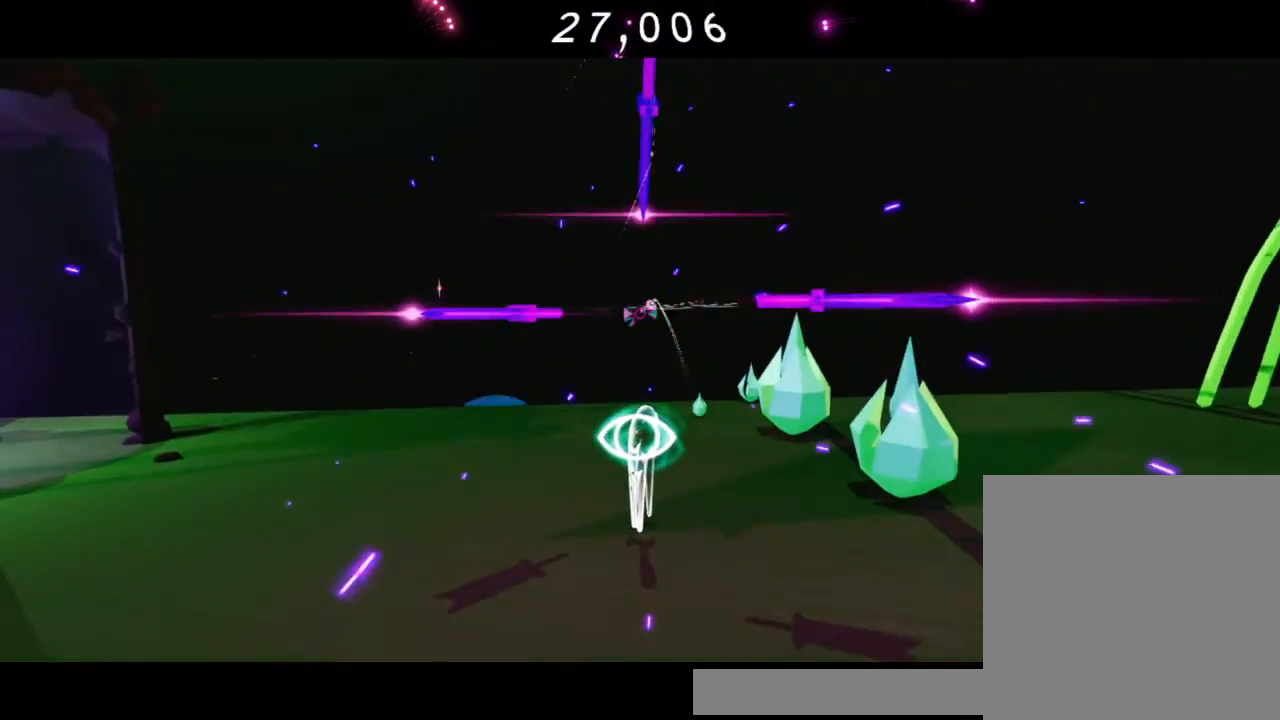
{"buttons": [], "left_stick": "down", "right_stick": "center", "events": [[17, "Y", "down"], [150, "Y", "up"], [217, "Y", "down"], [217, "left_stick", "down"], [383, "Y", "up"]]}
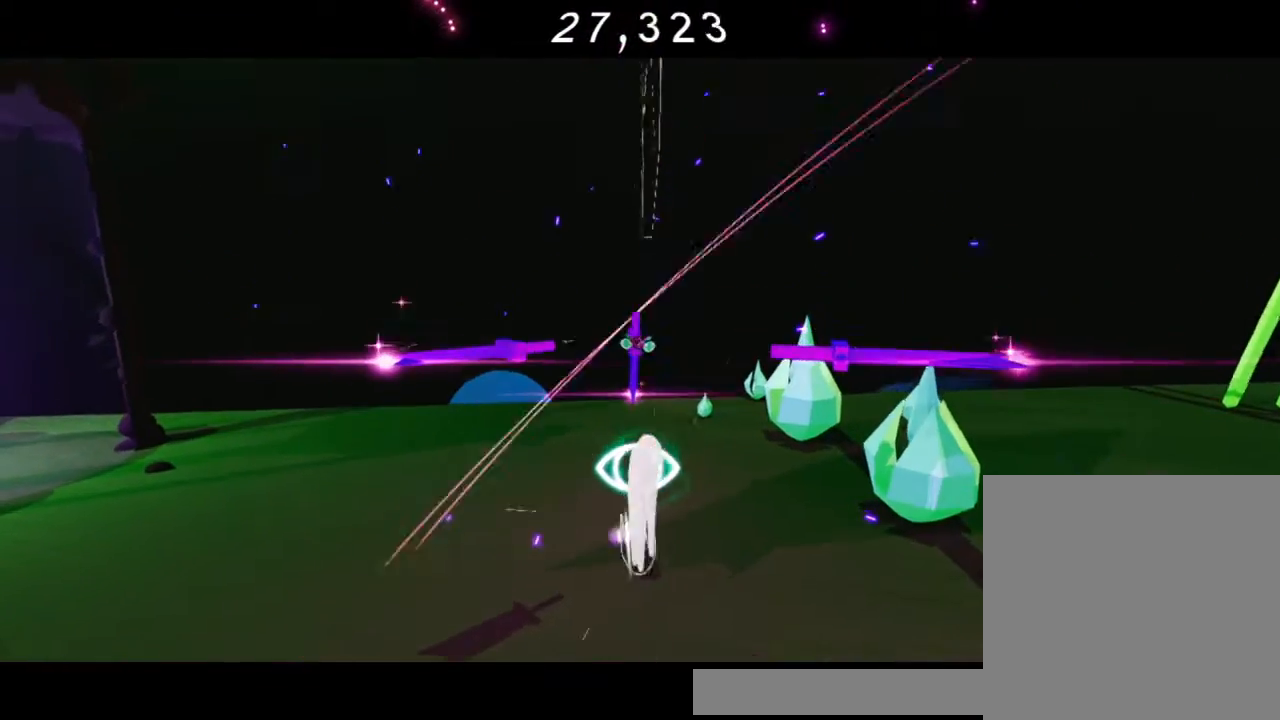
{"buttons": ["Y"], "left_stick": "down", "right_stick": "center", "events": [[33, "Y", "down"], [83, "Y", "up"], [217, "Y", "down"], [350, "Y", "up"], [433, "Y", "down"]]}
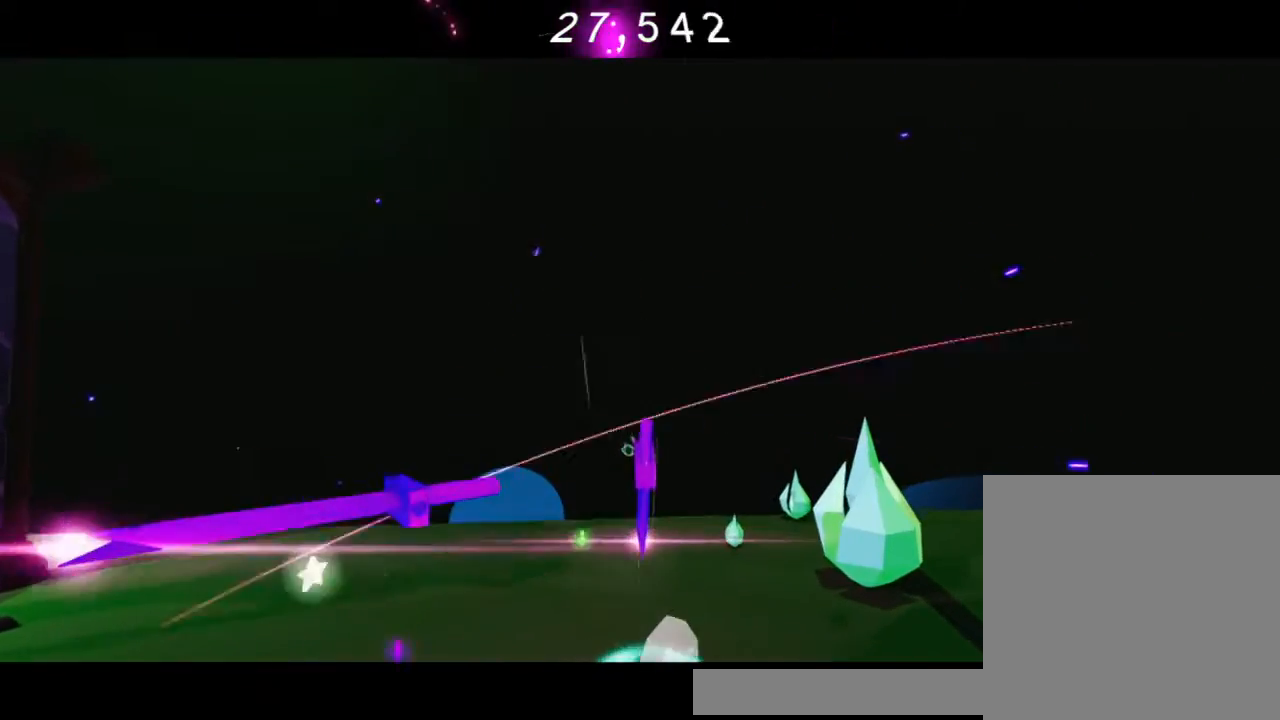
{"buttons": [], "left_stick": "down", "right_stick": "center", "events": [[67, "Y", "up"], [150, "Y", "down"], [283, "Y", "up"]]}
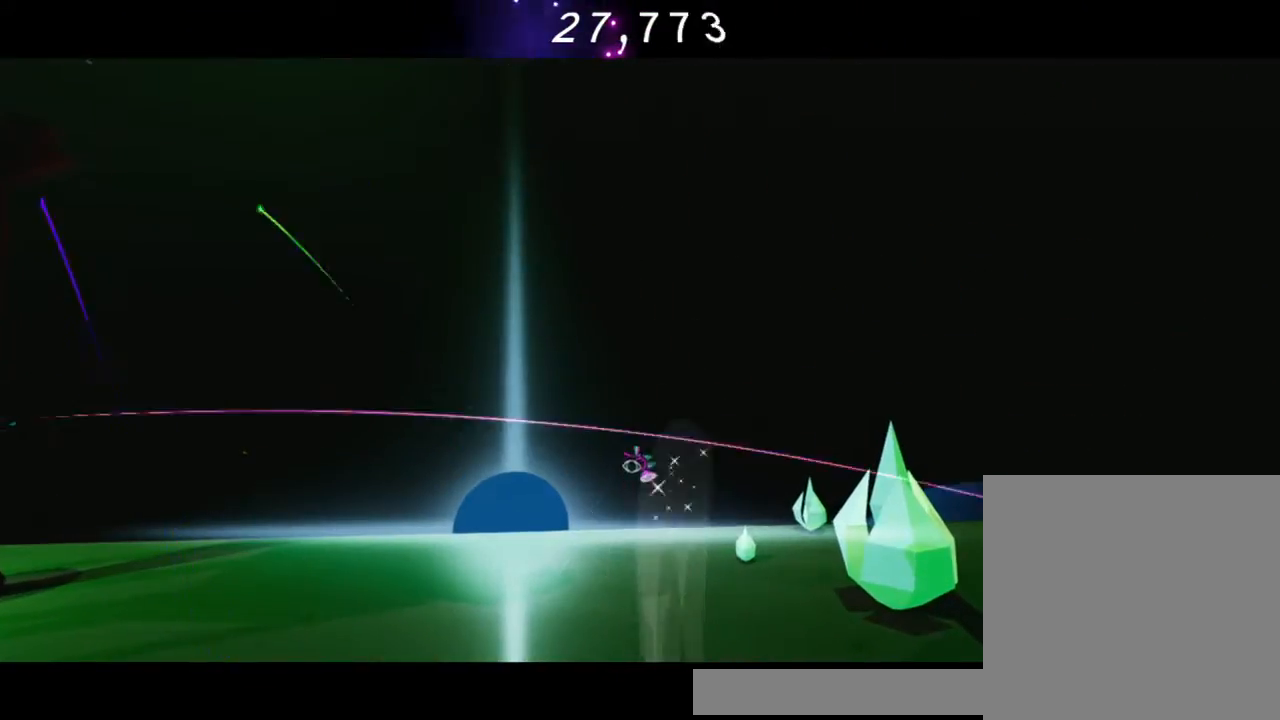
{"buttons": ["R2"], "left_stick": "down", "right_stick": "center", "events": [[317, "R2", "down"]]}
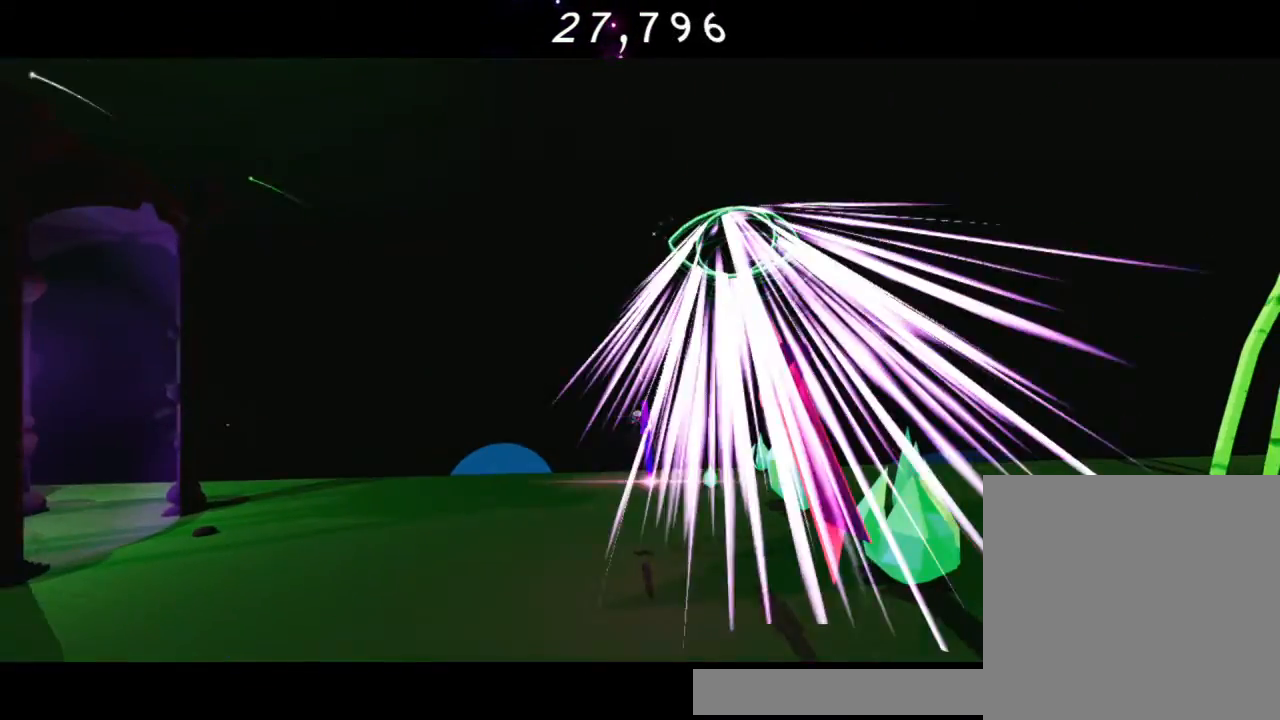
{"buttons": [], "left_stick": "down", "right_stick": "center", "events": [[50, "R2", "up"]]}
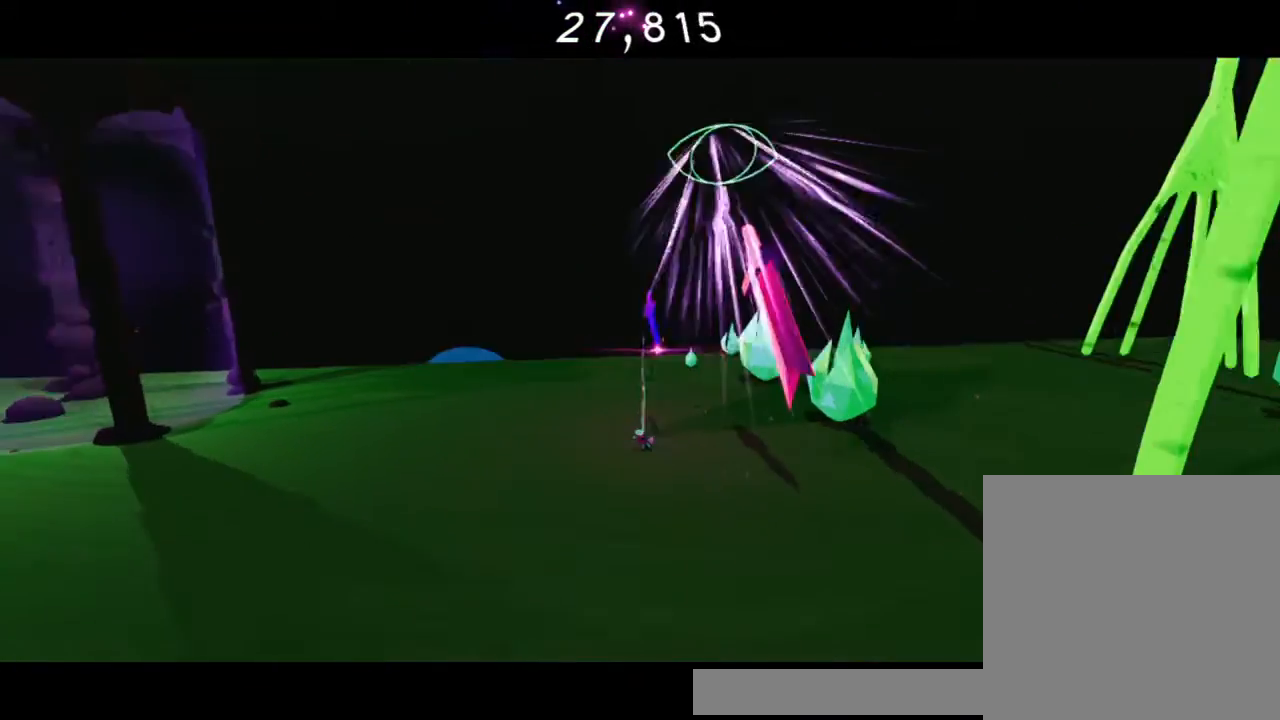
{"buttons": [], "left_stick": "down-right", "right_stick": "right", "events": [[67, "right_stick", "right"], [350, "left_stick", "down-right"]]}
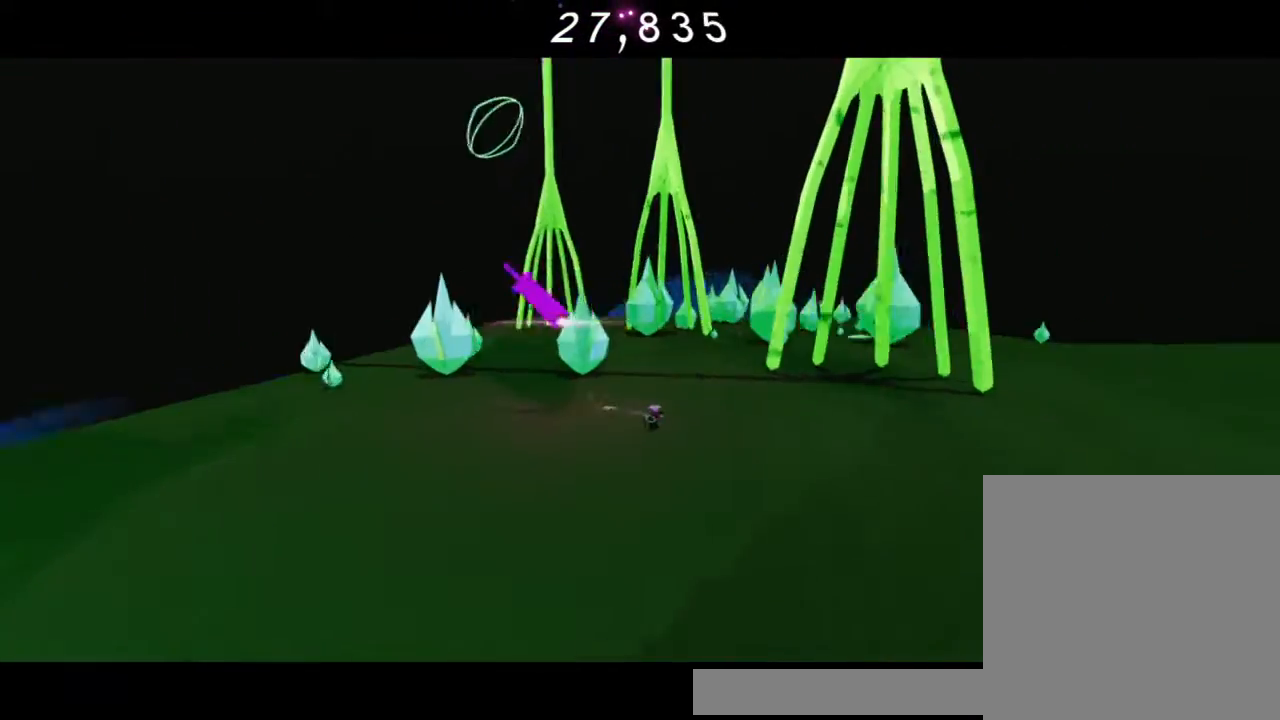
{"buttons": [], "left_stick": "right", "right_stick": "center", "events": [[267, "left_stick", "right"], [433, "right_stick", "center"]]}
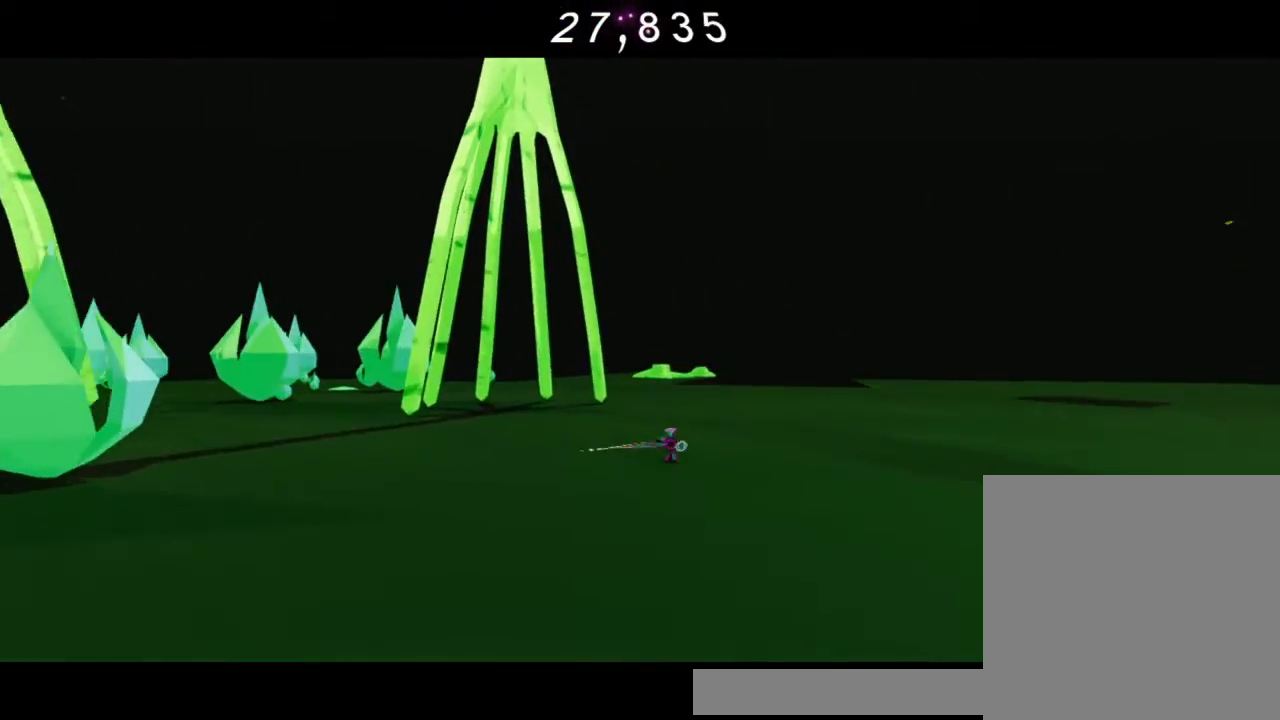
{"buttons": [], "left_stick": "up-right", "right_stick": "center", "events": [[67, "left_stick", "up-right"]]}
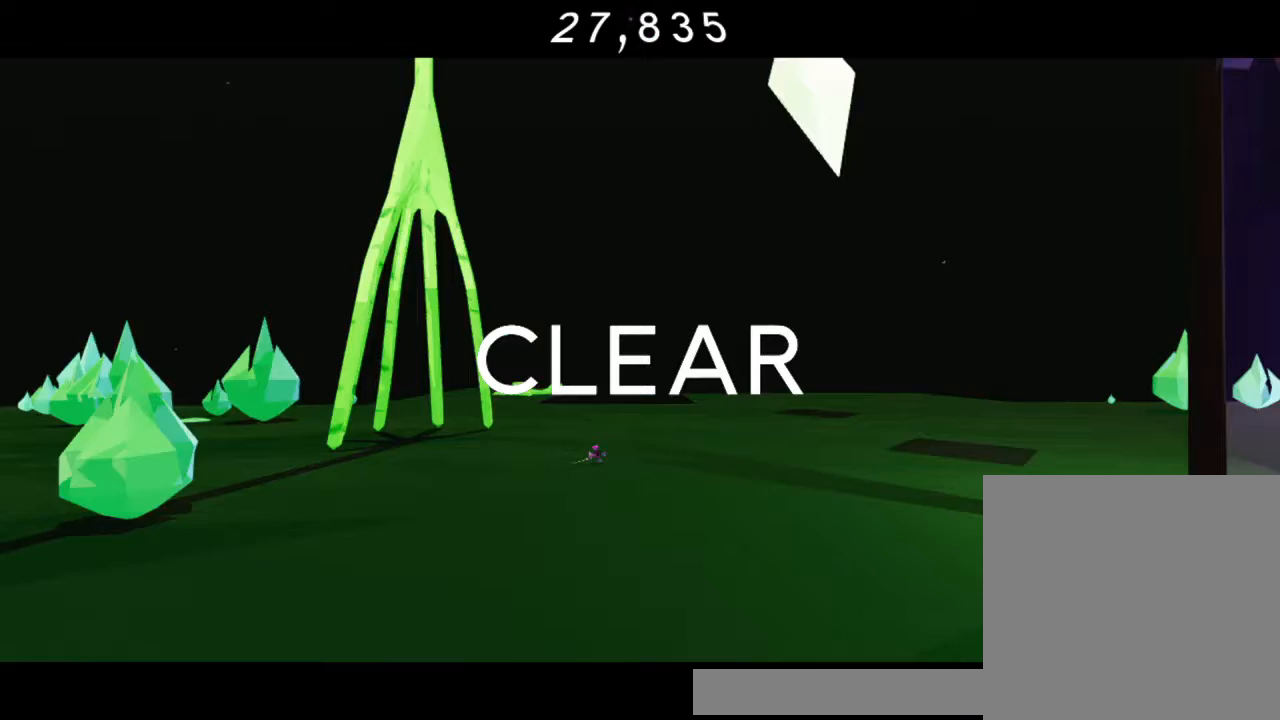
{"buttons": [], "left_stick": "up-right", "right_stick": "center", "events": []}
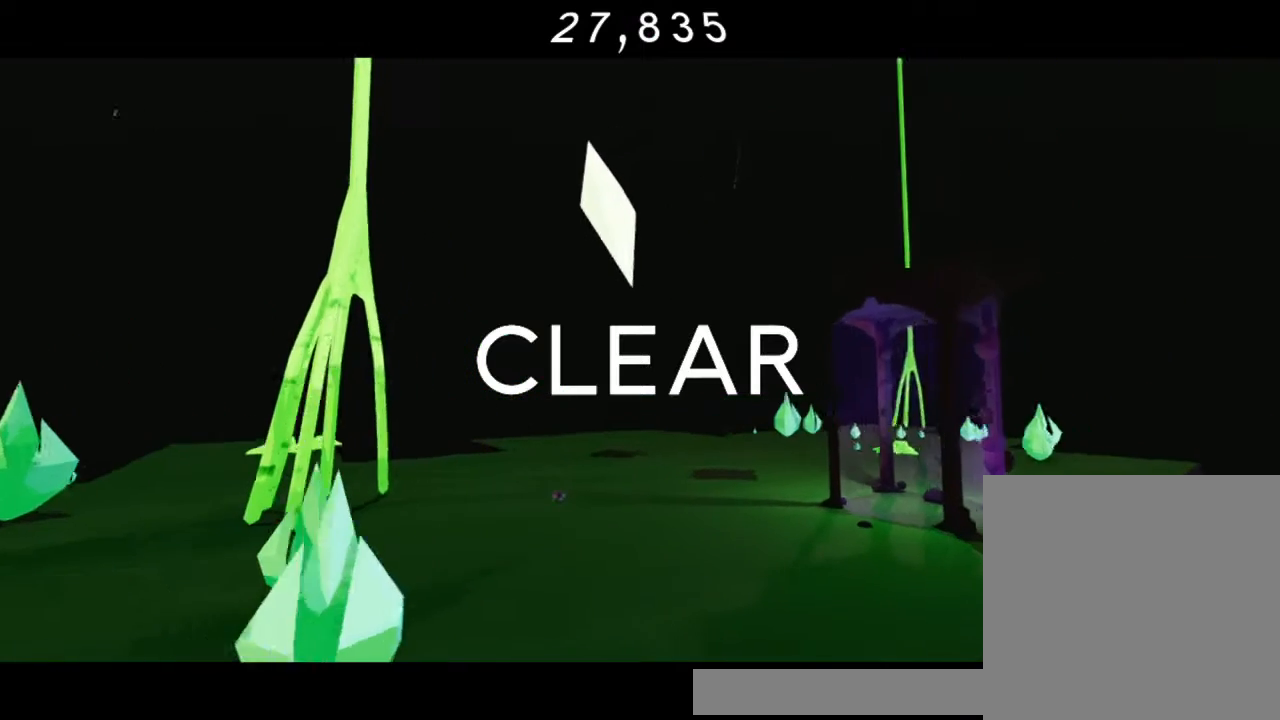
{"buttons": [], "left_stick": "center", "right_stick": "center", "events": [[100, "left_stick", "center"]]}
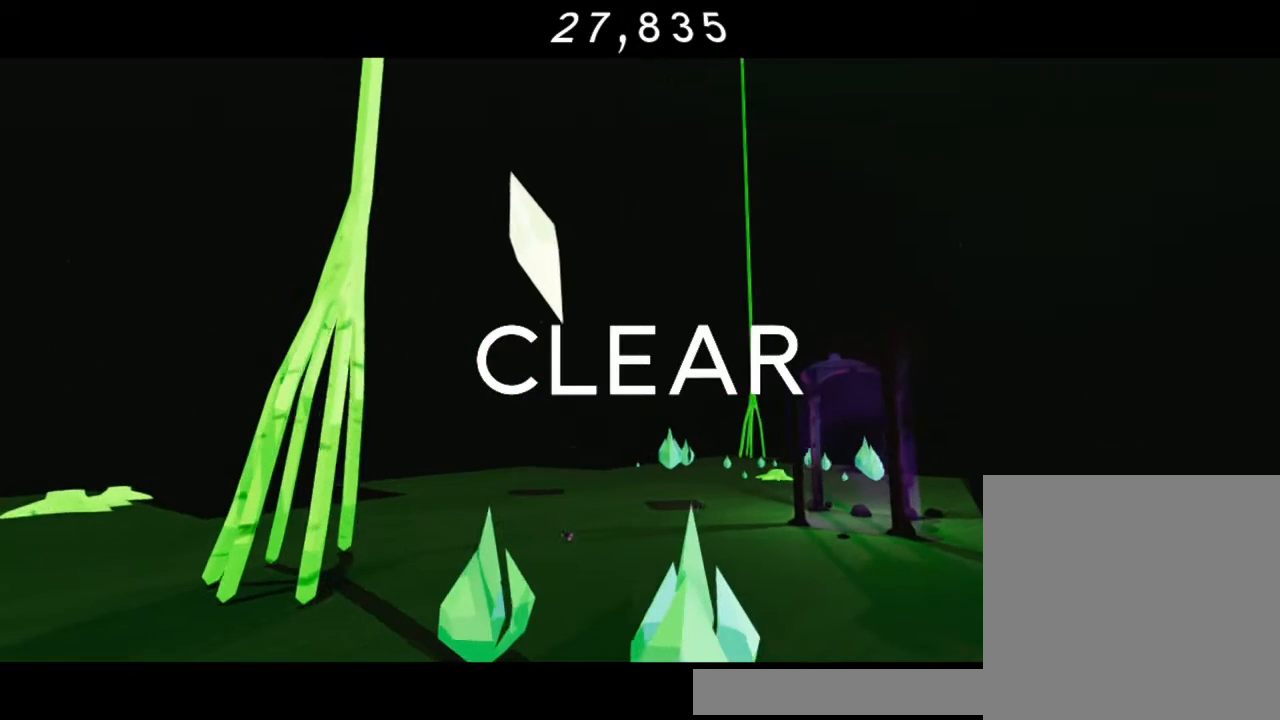
{"buttons": [], "left_stick": "center", "right_stick": "center", "events": []}
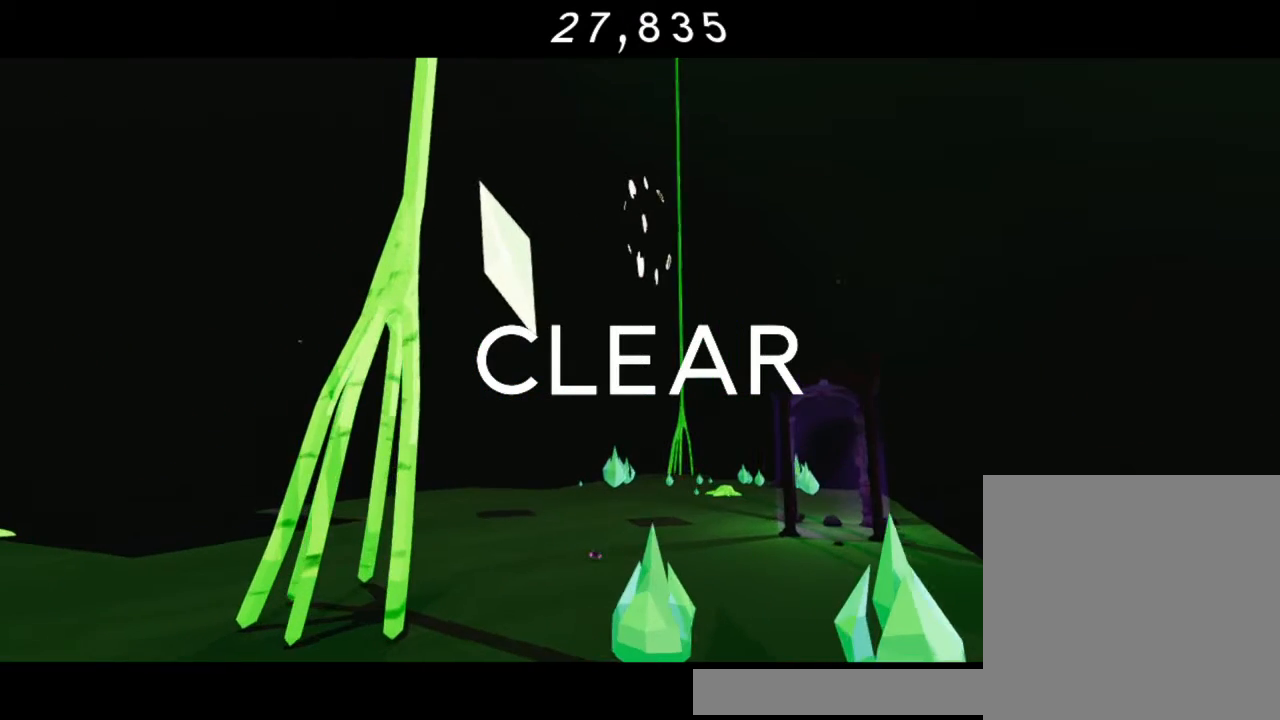
{"buttons": [], "left_stick": "center", "right_stick": "center", "events": []}
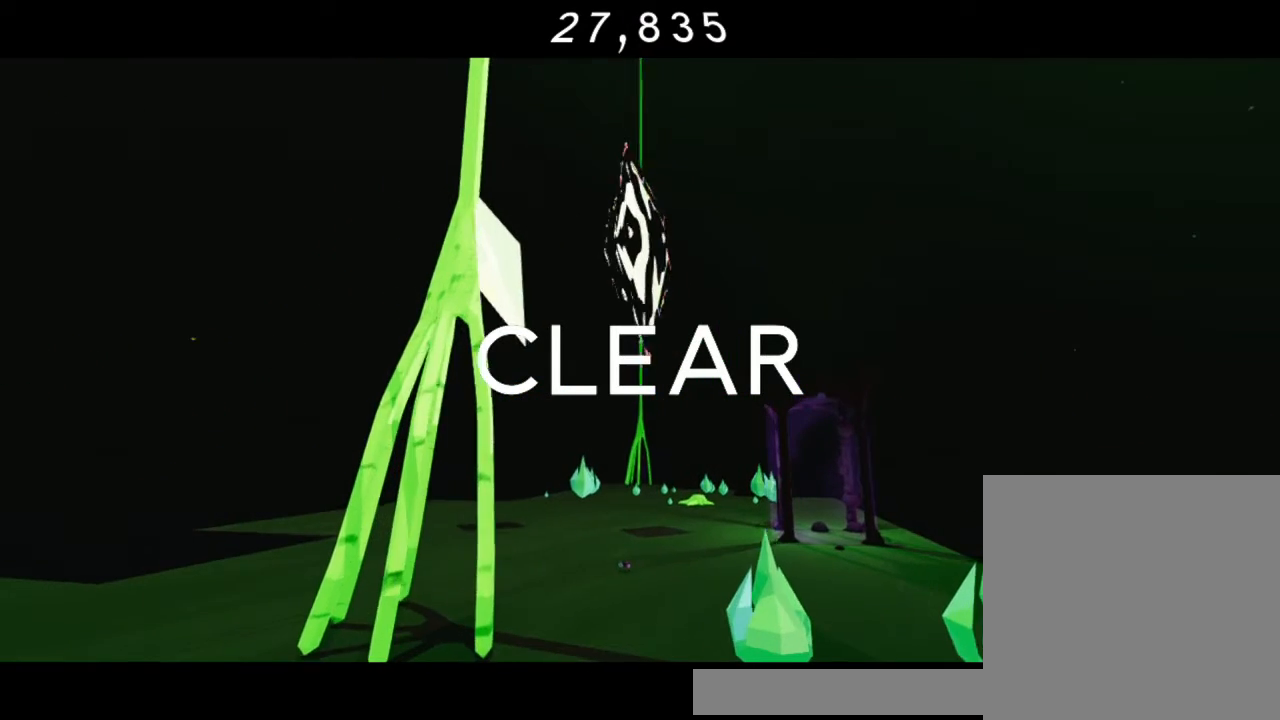
{"buttons": [], "left_stick": "center", "right_stick": "center", "events": []}
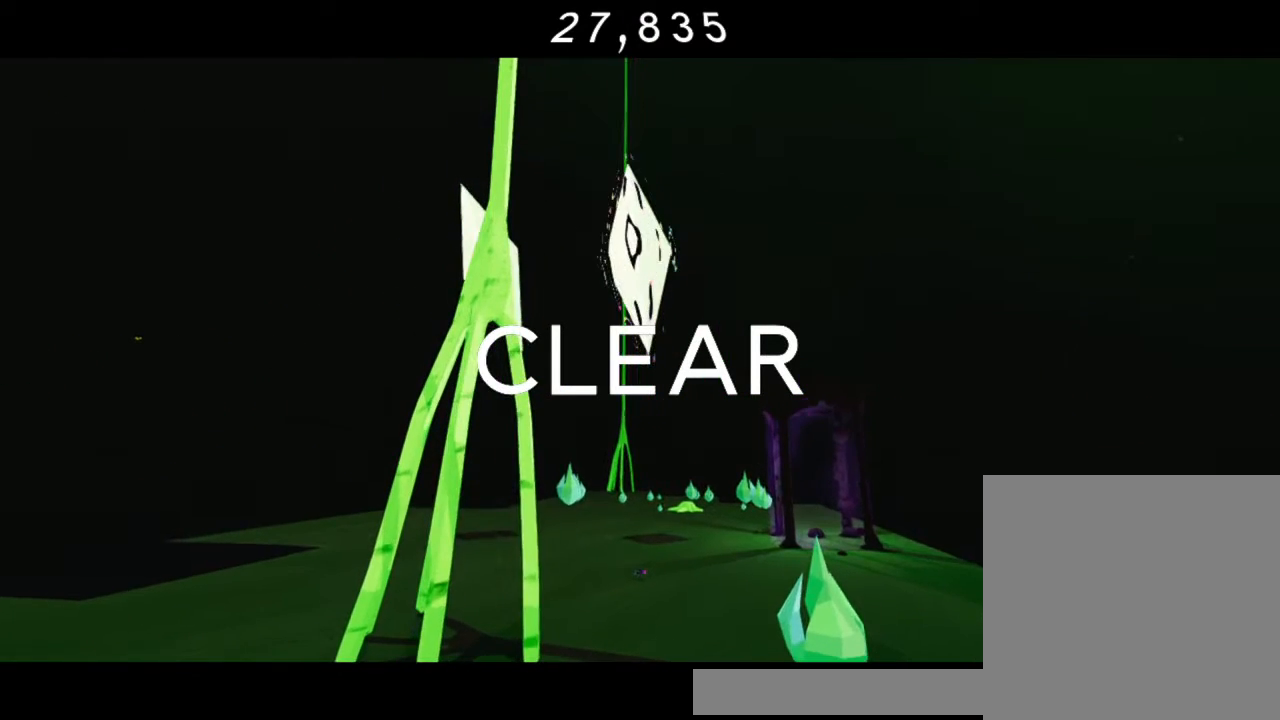
{"buttons": [], "left_stick": "center", "right_stick": "center", "events": []}
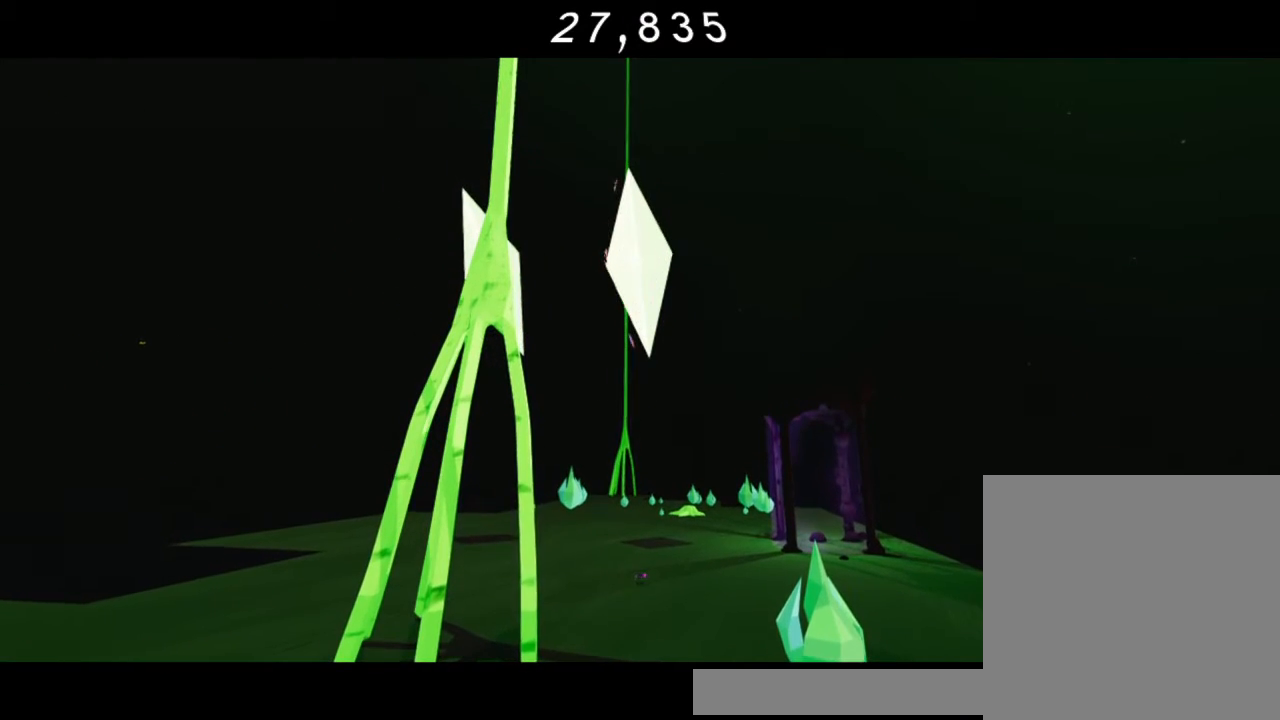
{"buttons": [], "left_stick": "center", "right_stick": "center", "events": []}
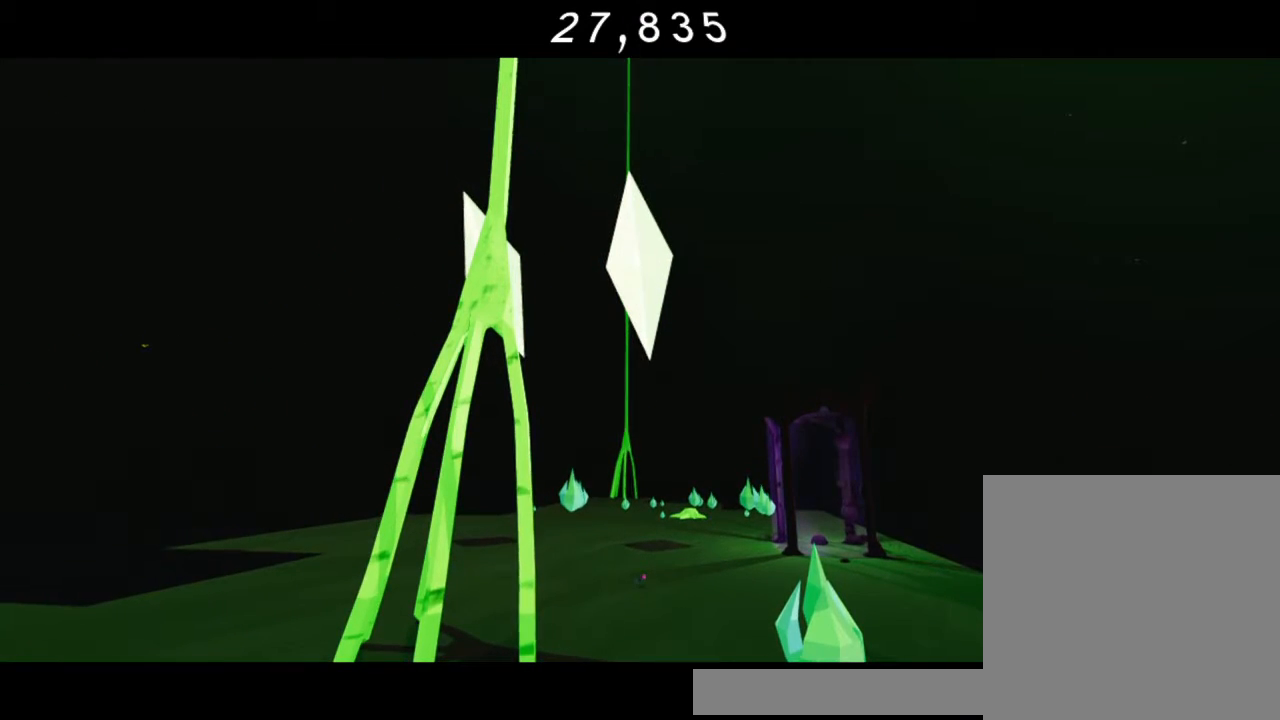
{"buttons": [], "left_stick": "center", "right_stick": "center", "events": []}
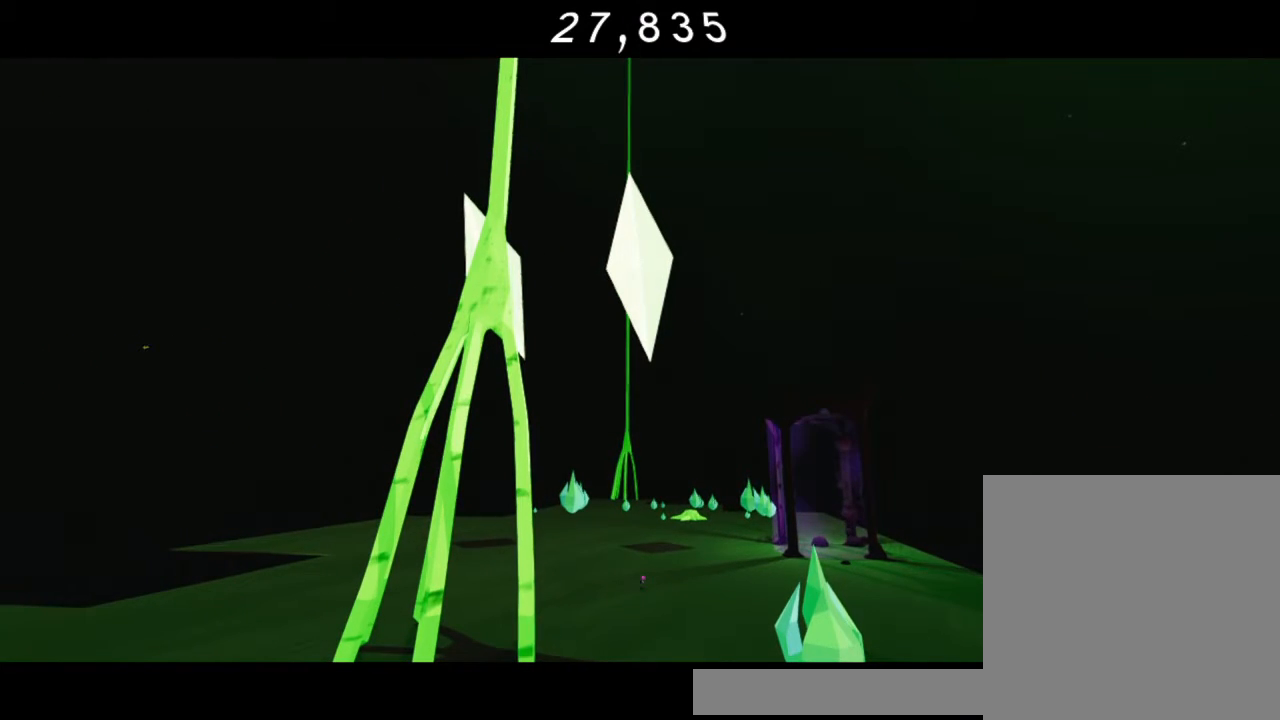
{"buttons": [], "left_stick": "center", "right_stick": "center", "events": []}
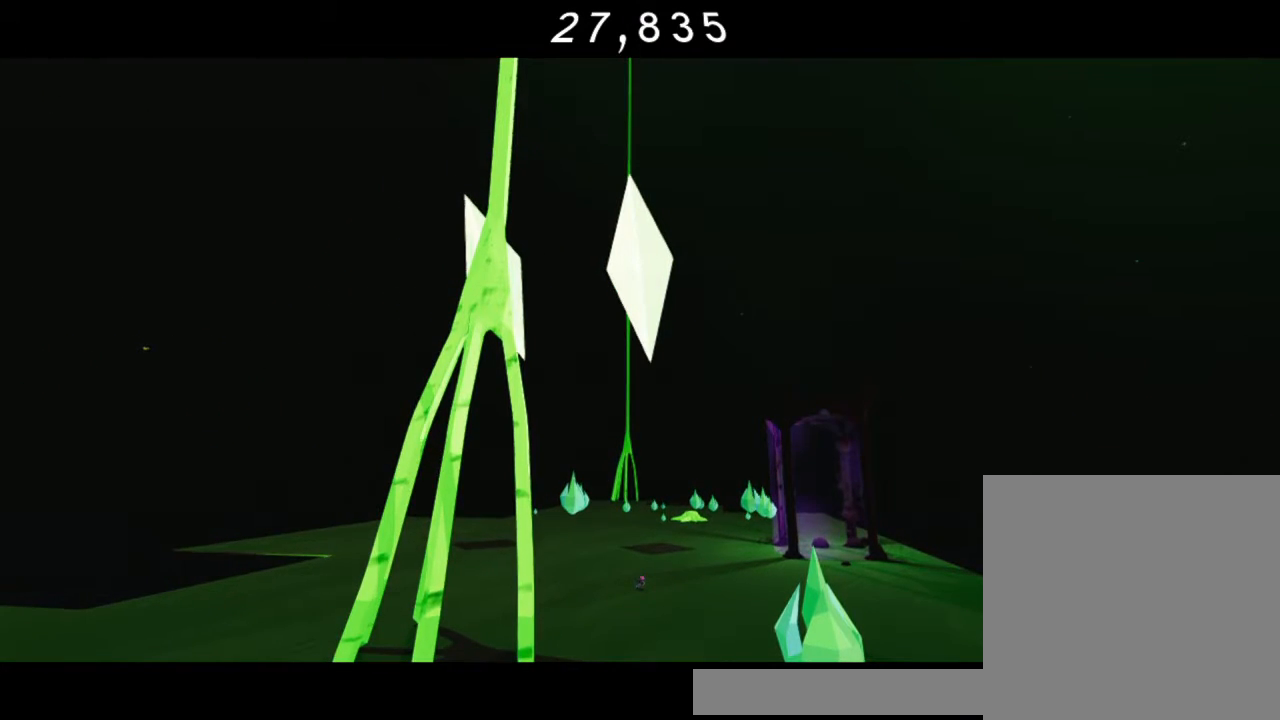
{"buttons": [], "left_stick": "center", "right_stick": "center", "events": [[183, "left_stick", "right"], [283, "left_stick", "center"]]}